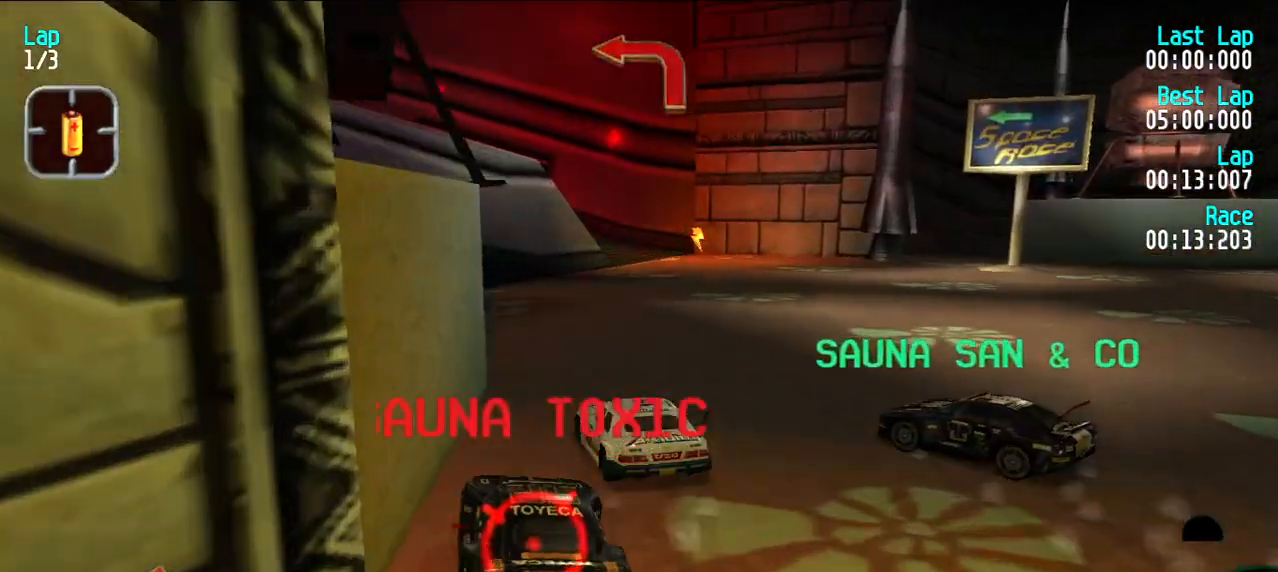
Gameplay with keyboard; each line is a JSON object with the keys held at the frame after it. "events" lists presses ("down") and releases ("up") of "d", "e", "u" and "y" between this image and that frame as [ms after this image, input, new state], when the widget could be followed in between. No other keys are recorded. Mouse input is not recorded.
{"keys": ["e"], "events": [[100, "y", "up"], [150, "y", "down"], [283, "y", "up"], [333, "y", "down"], [467, "y", "up"]]}
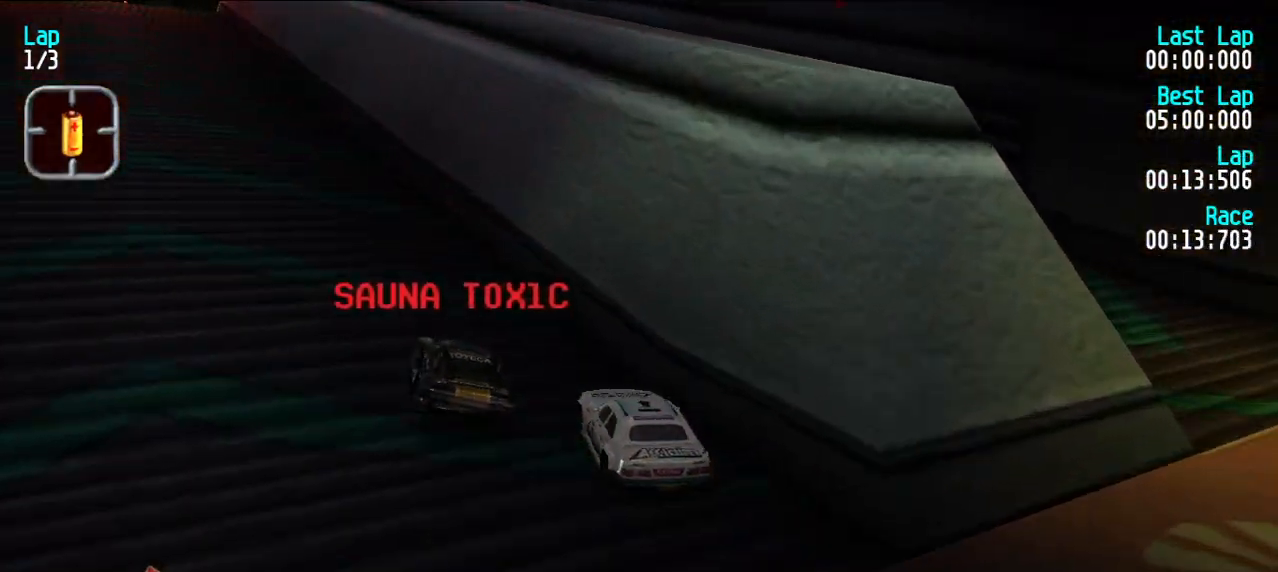
{"keys": ["e"], "events": [[17, "y", "down"], [100, "y", "up"], [200, "y", "down"], [300, "y", "up"], [400, "y", "down"], [450, "y", "up"]]}
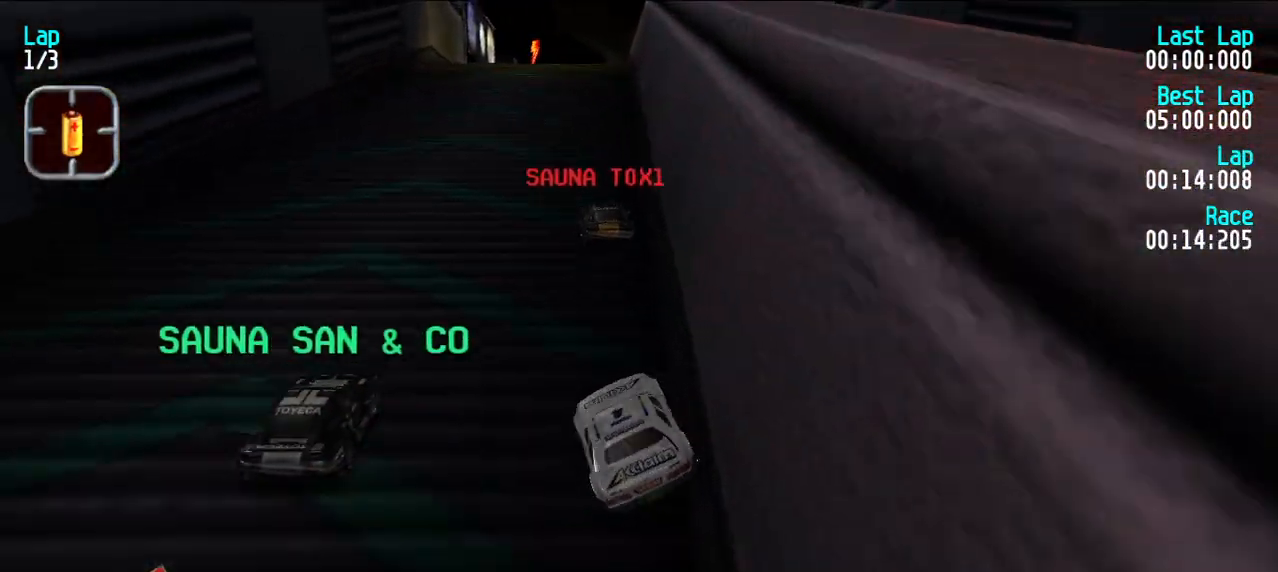
{"keys": ["e"], "events": [[33, "y", "down"], [117, "y", "up"]]}
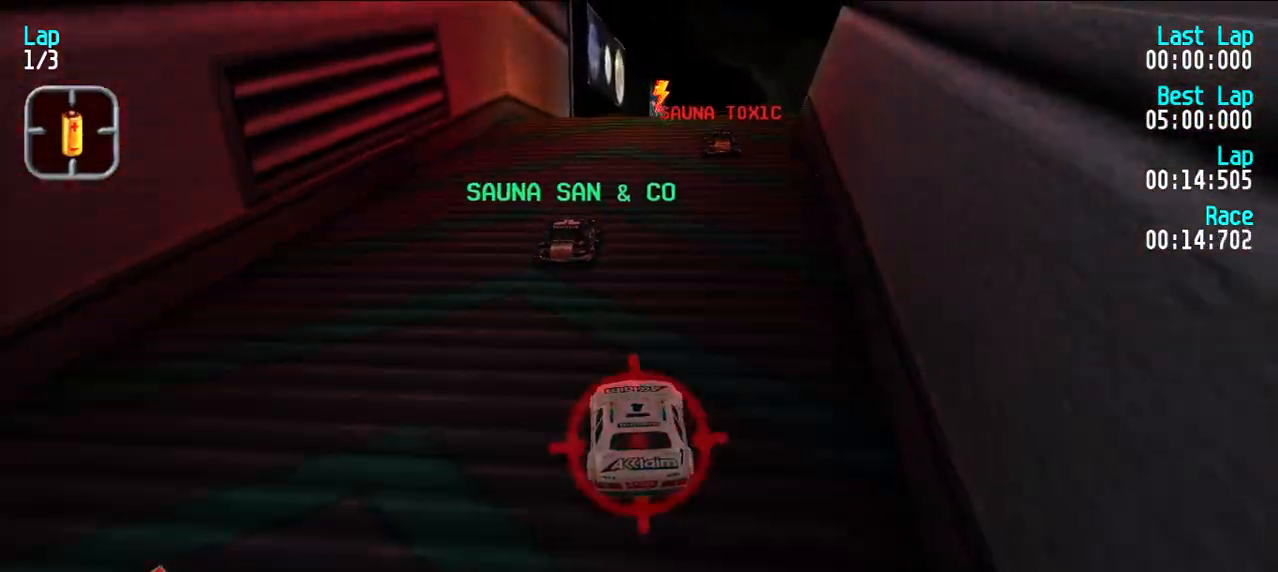
{"keys": ["e"], "events": []}
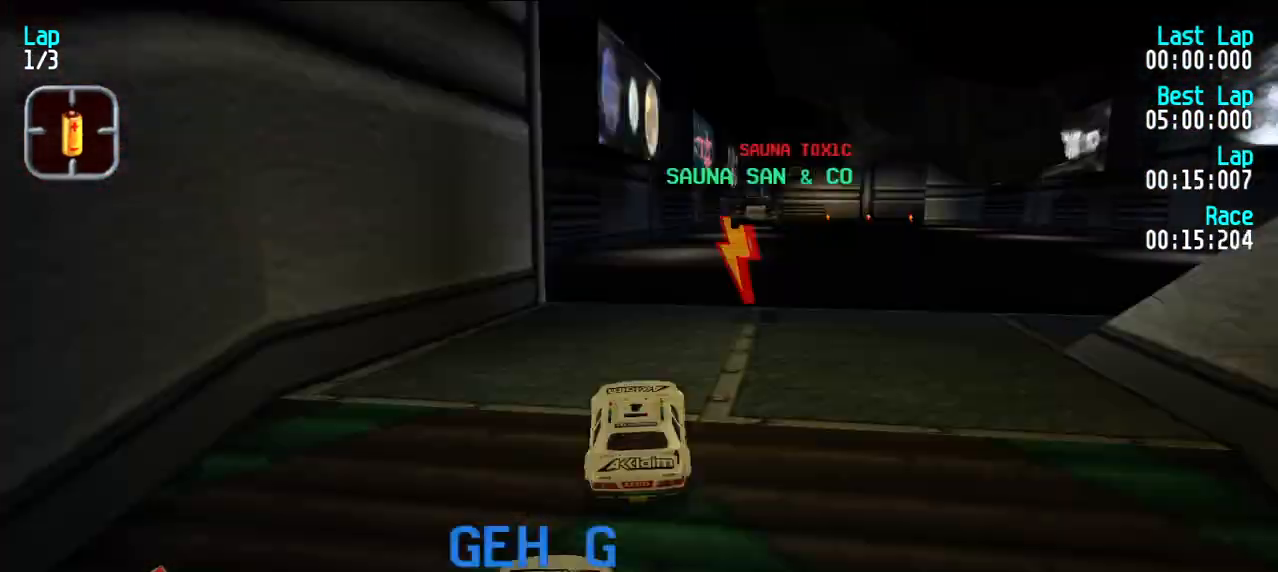
{"keys": ["e"], "events": []}
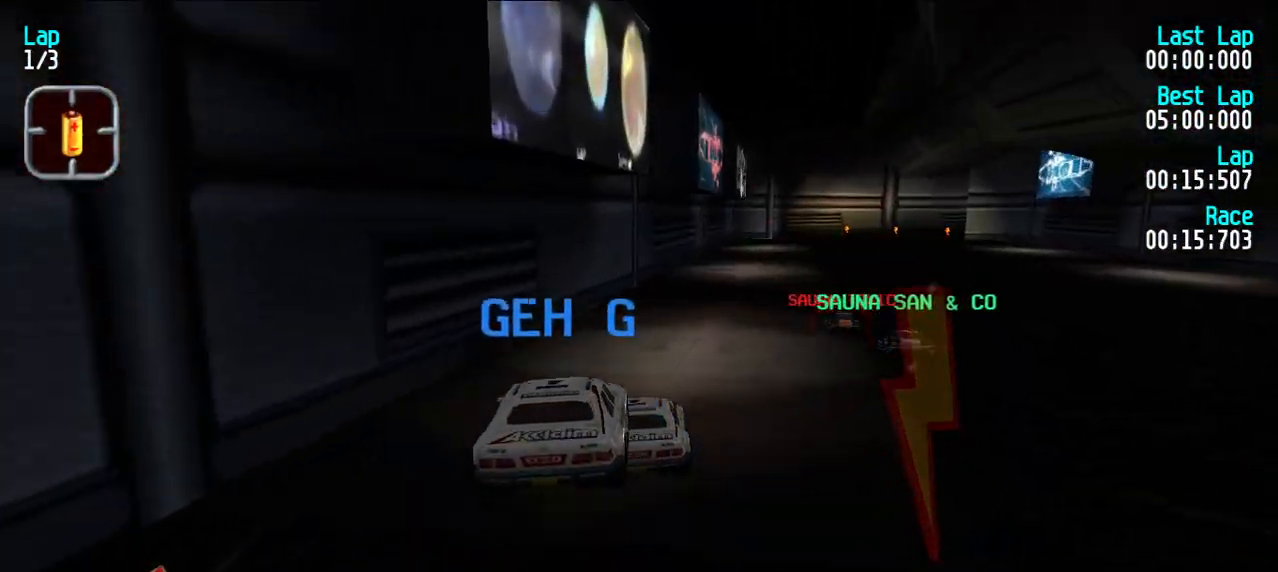
{"keys": ["e", "u"], "events": [[317, "u", "down"], [367, "u", "up"], [500, "u", "down"]]}
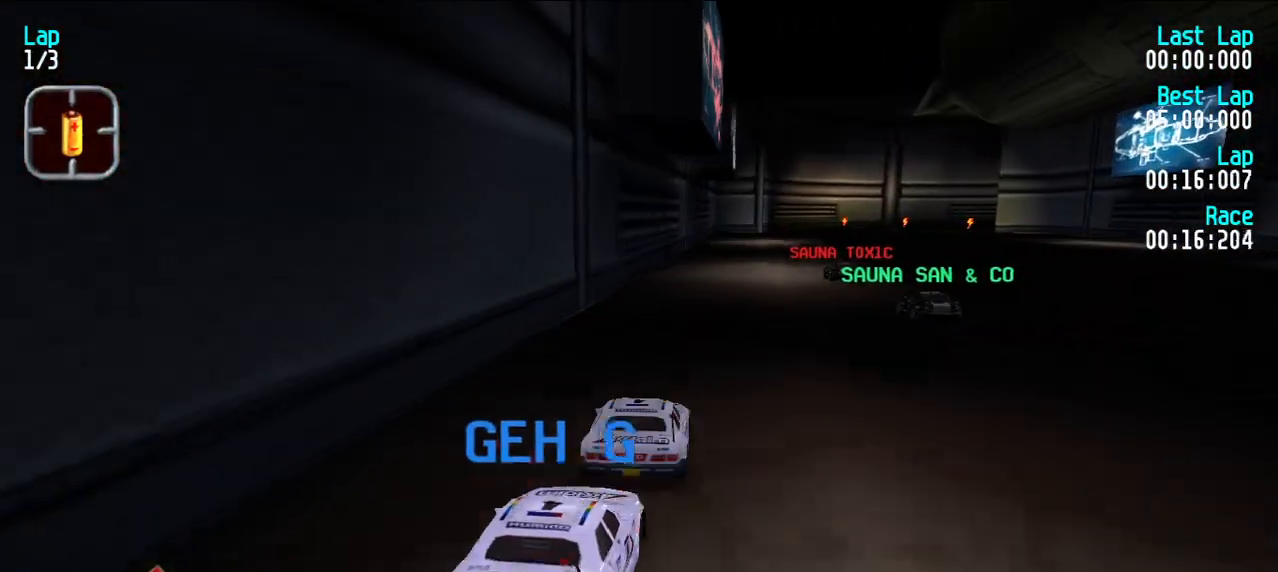
{"keys": ["e"], "events": [[50, "u", "up"], [133, "u", "down"], [183, "u", "up"], [283, "y", "down"], [383, "y", "up"]]}
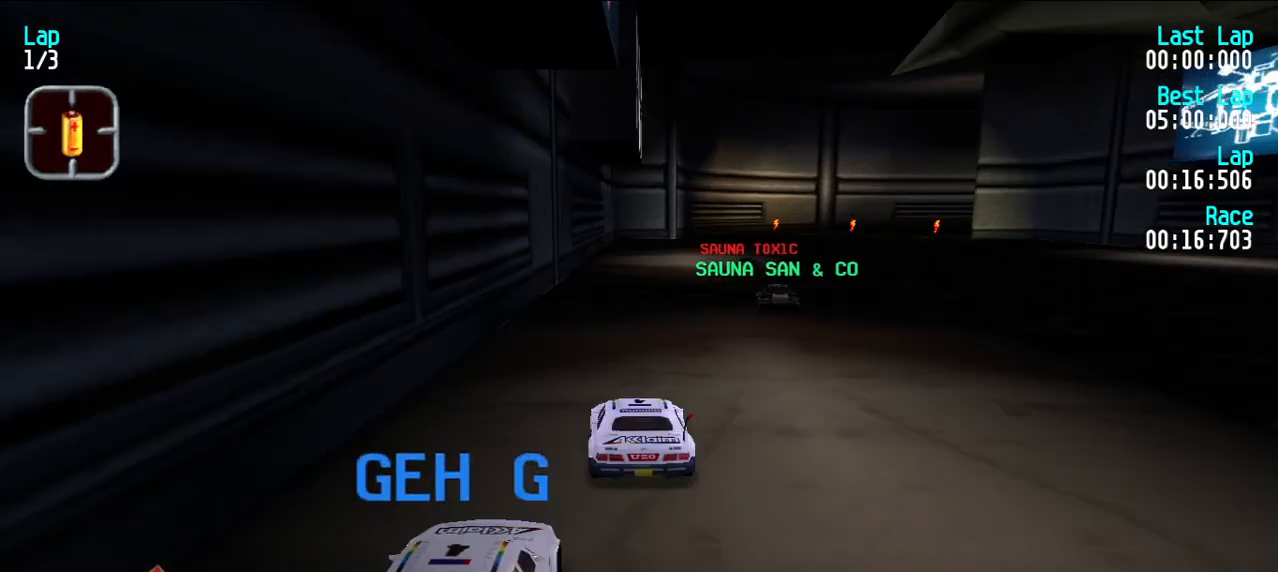
{"keys": ["e"], "events": [[300, "u", "down"], [350, "u", "up"], [433, "u", "down"], [483, "u", "up"]]}
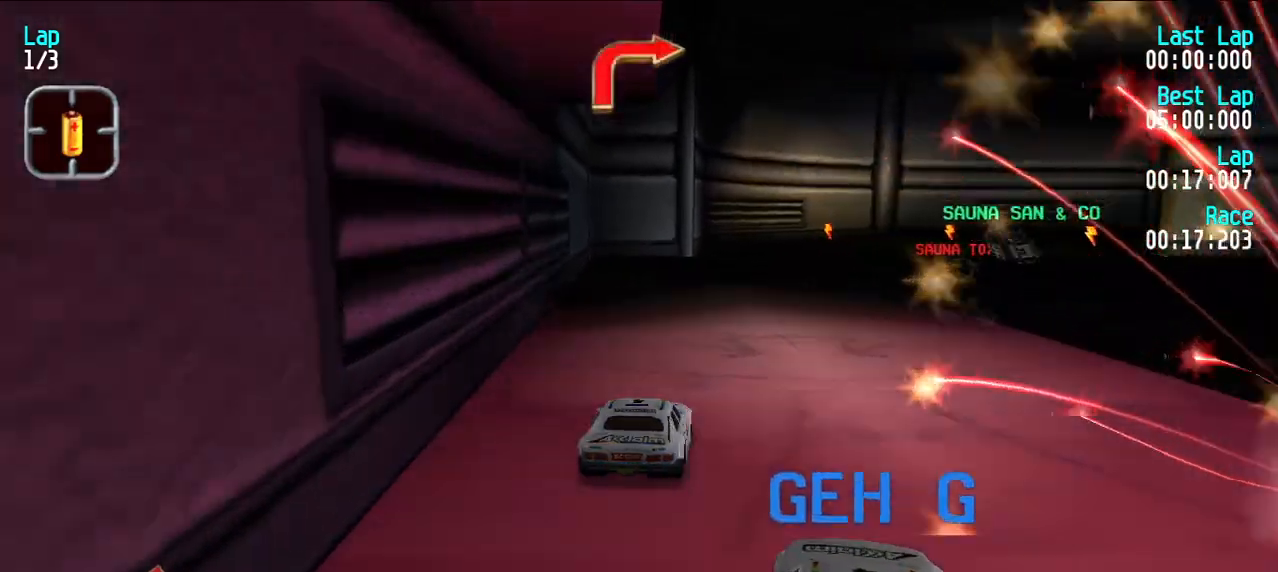
{"keys": ["e"], "events": [[83, "u", "down"], [167, "e", "up"], [350, "e", "down"], [450, "u", "up"]]}
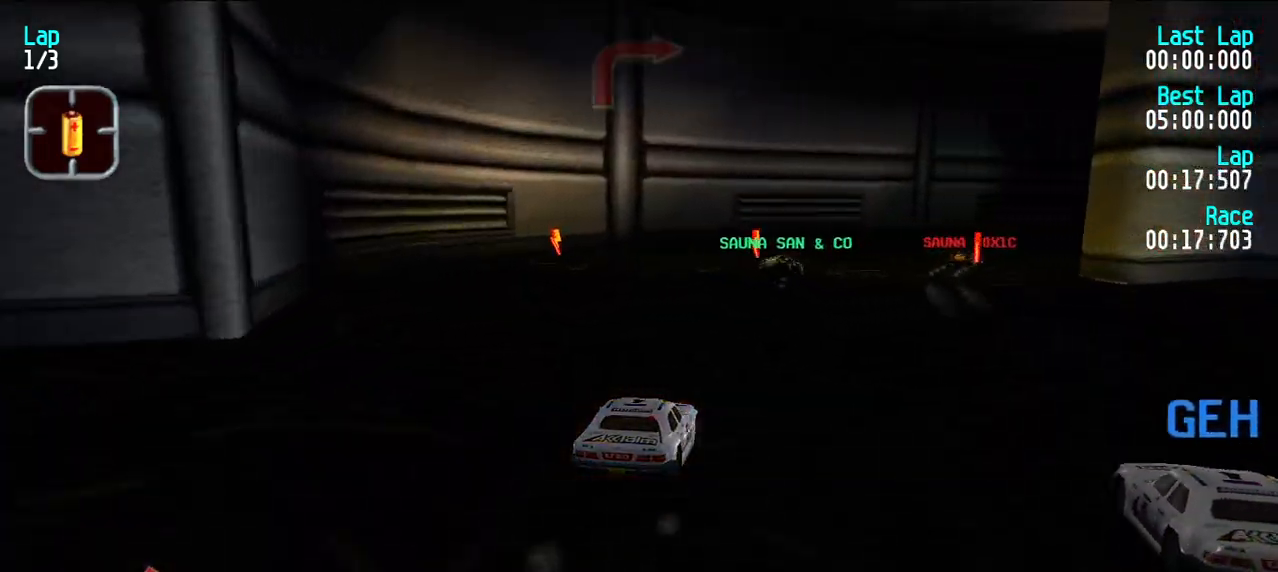
{"keys": ["e"], "events": [[50, "u", "down"], [333, "u", "up"], [383, "u", "down"], [467, "u", "up"]]}
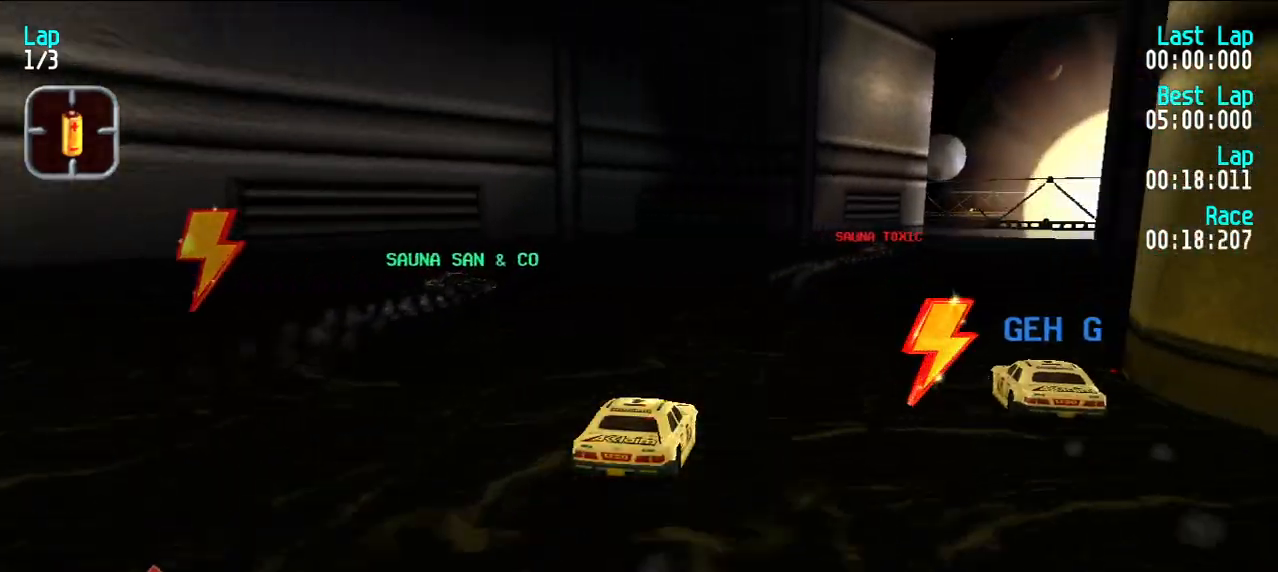
{"keys": ["e"], "events": [[17, "u", "down"], [117, "u", "up"], [150, "u", "down"], [250, "u", "up"]]}
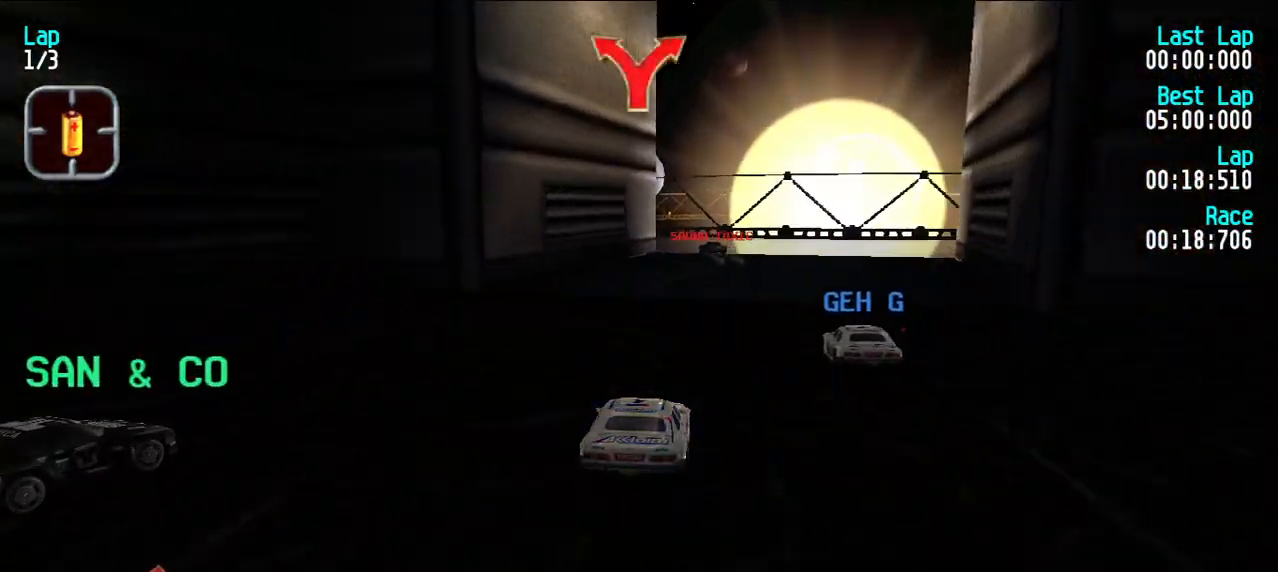
{"keys": ["e"], "events": [[350, "d", "down"], [400, "e", "up"], [450, "e", "down"], [450, "y", "down"], [500, "d", "up"], [500, "y", "up"]]}
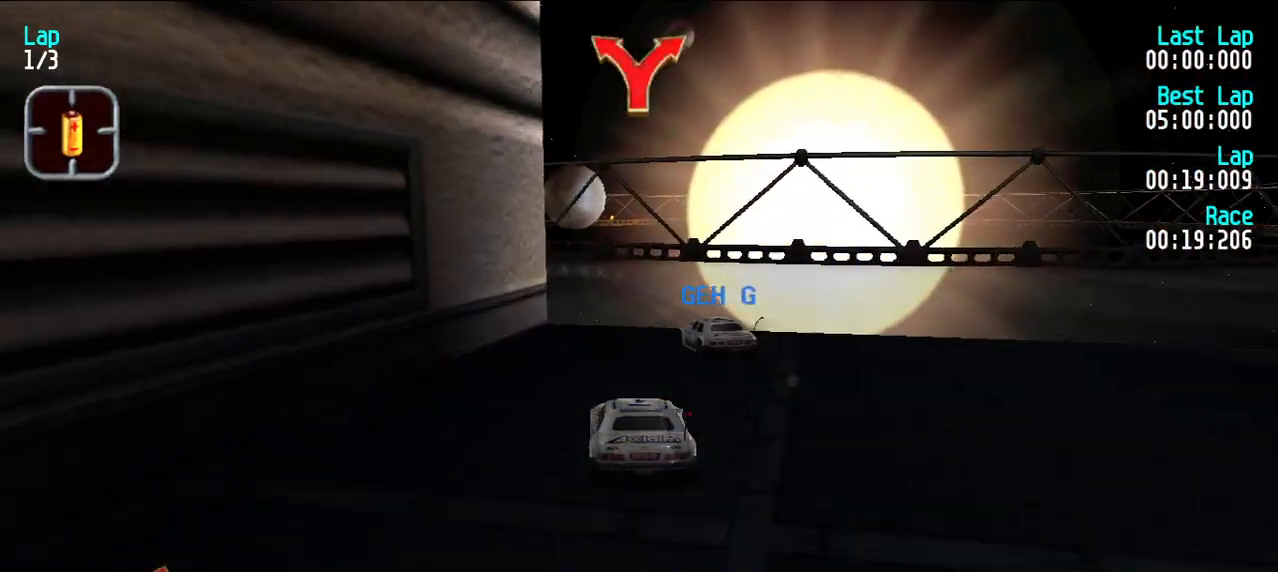
{"keys": ["e"], "events": [[100, "y", "down"], [150, "y", "up"], [233, "y", "down"], [333, "y", "up"], [383, "y", "down"], [483, "y", "up"]]}
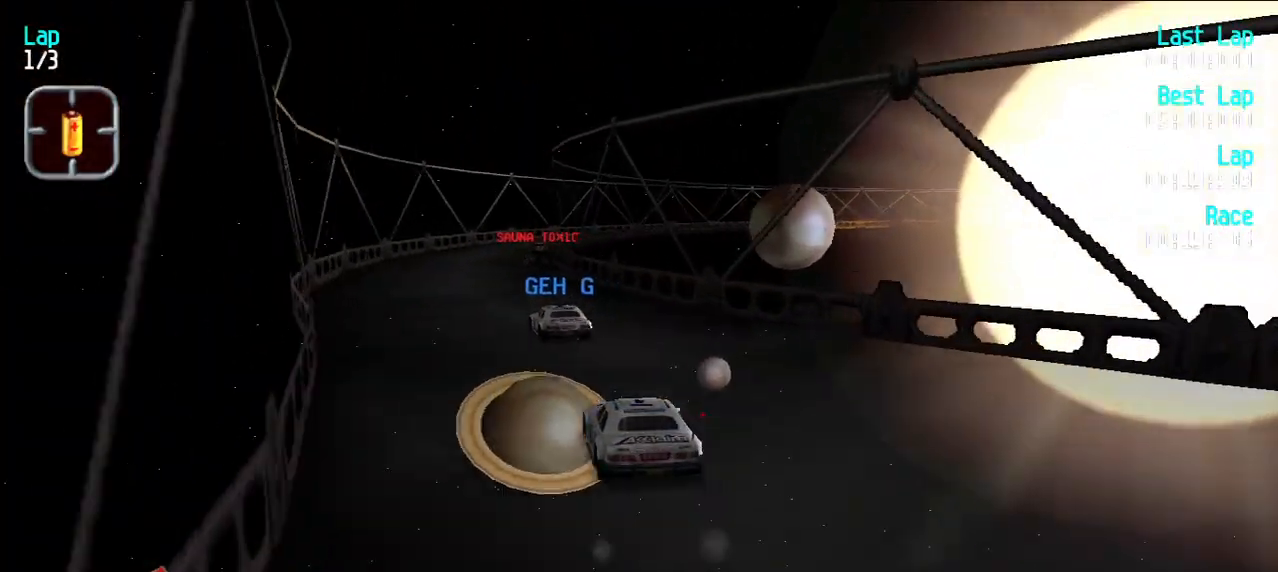
{"keys": ["e"], "events": [[67, "y", "down"], [100, "y", "up"], [250, "u", "down"], [300, "u", "up"], [450, "u", "down"], [483, "u", "up"]]}
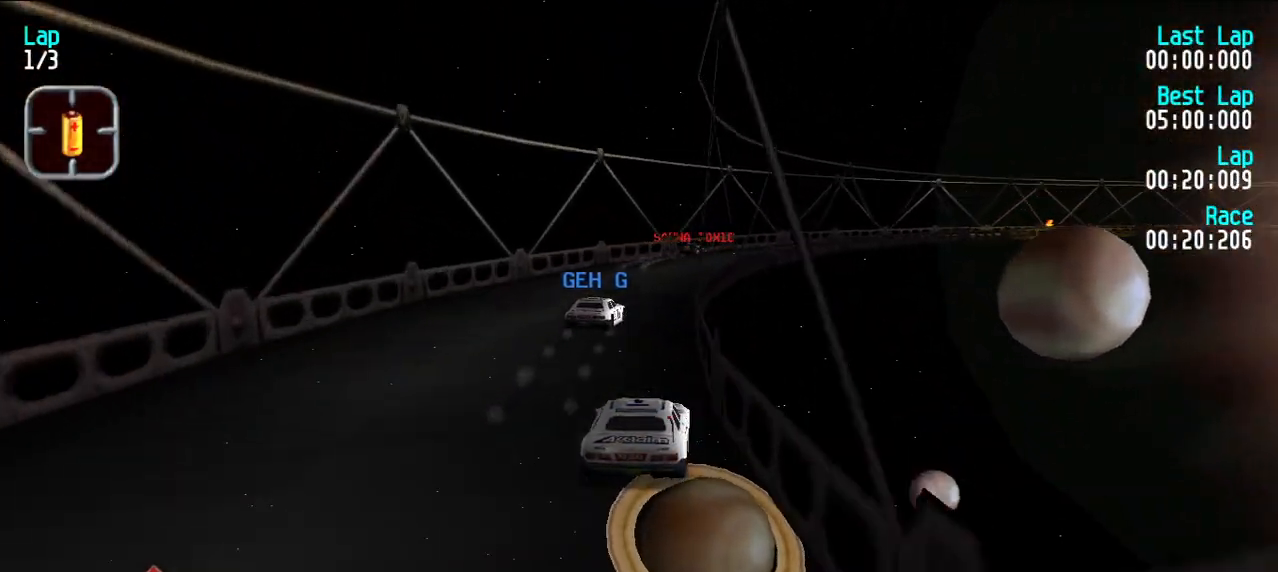
{"keys": ["e", "u"], "events": [[133, "u", "down"], [183, "u", "up"], [233, "u", "down"]]}
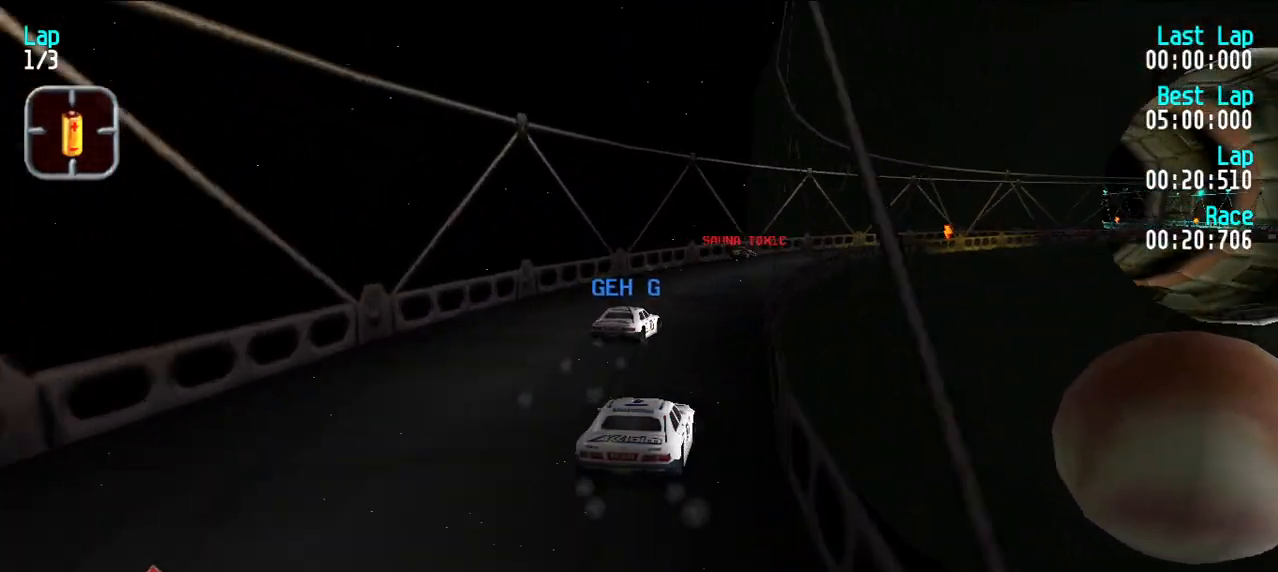
{"keys": ["e", "u"], "events": [[100, "e", "up"], [283, "e", "down"], [333, "u", "up"], [417, "u", "down"]]}
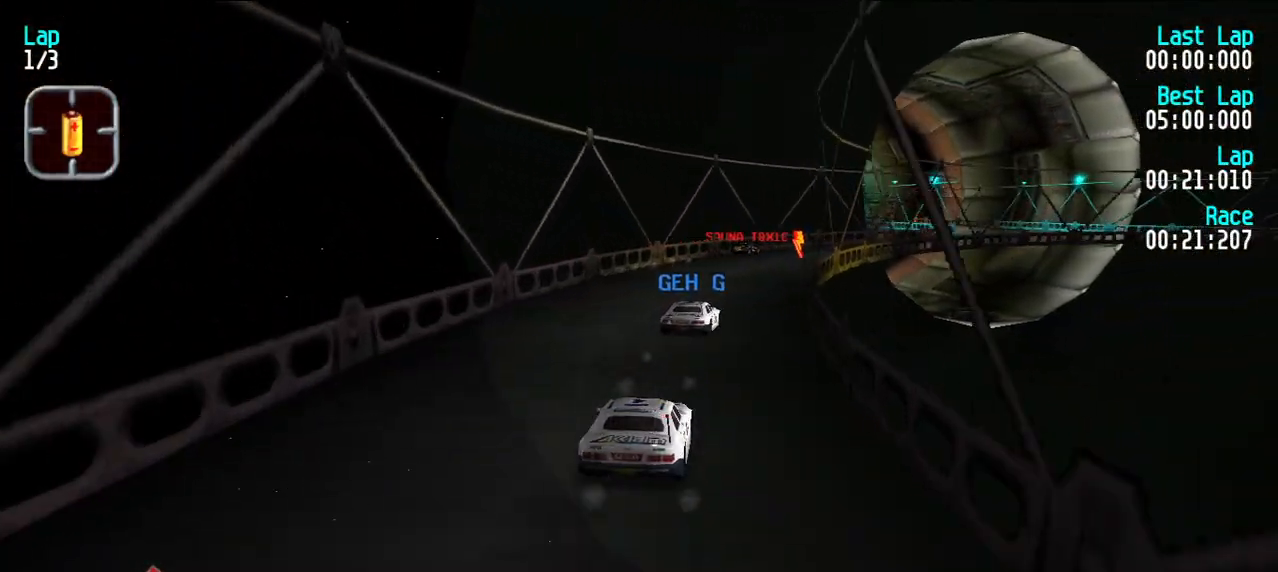
{"keys": ["e"], "events": [[167, "u", "up"], [200, "u", "down"], [350, "u", "up"], [400, "u", "down"], [500, "u", "up"]]}
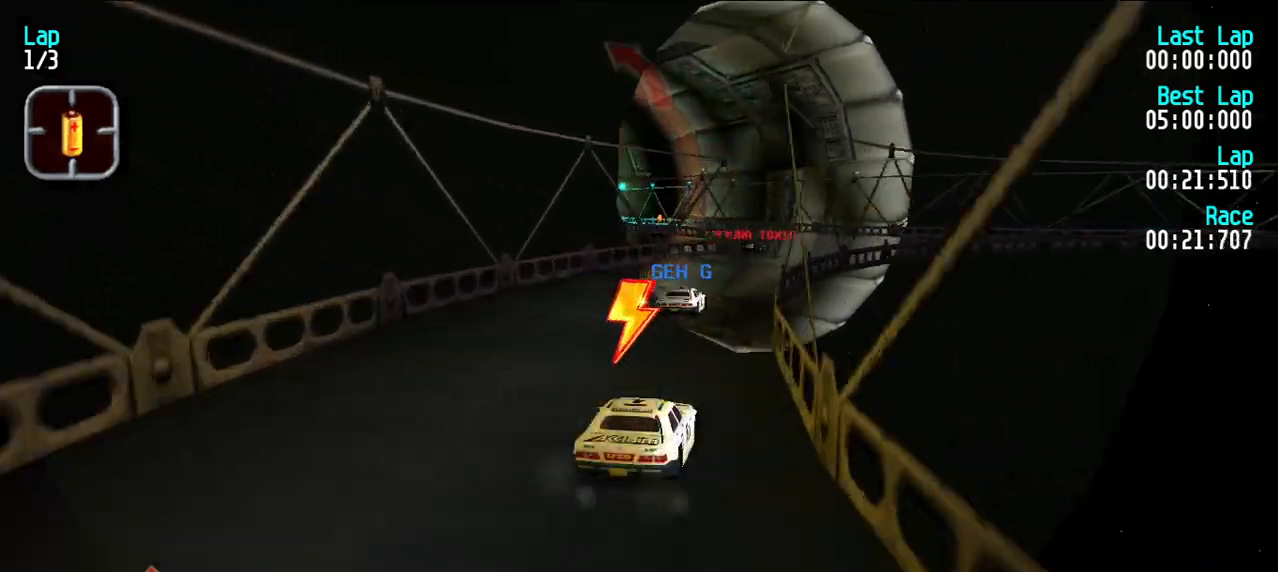
{"keys": ["e"], "events": [[67, "u", "down"], [117, "u", "up"]]}
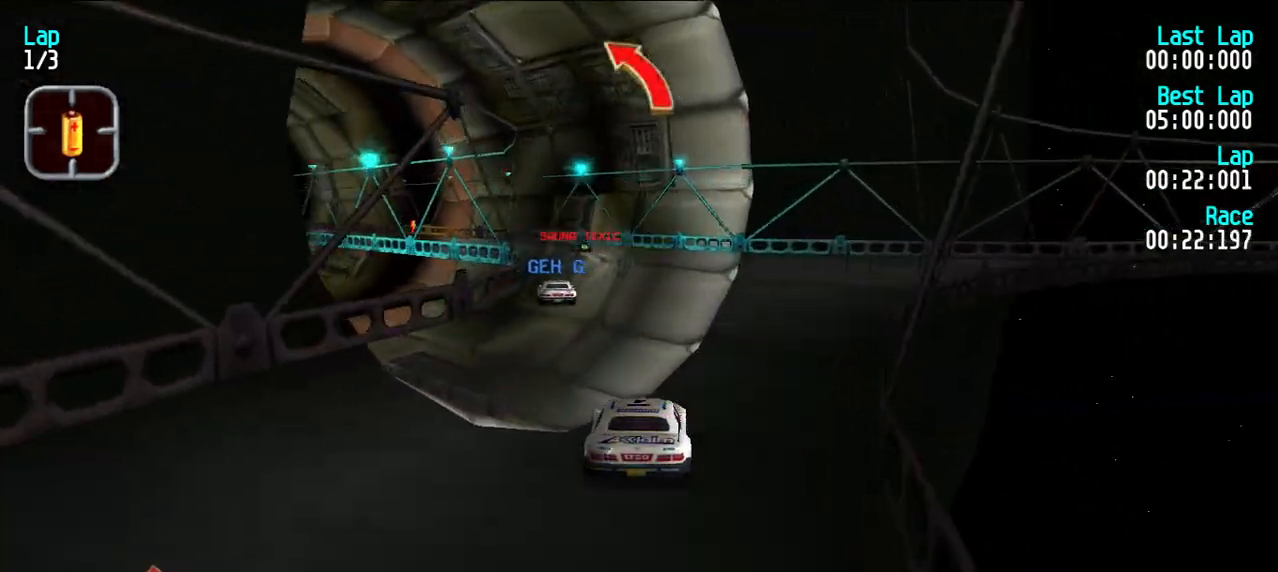
{"keys": ["e", "y"], "events": [[50, "y", "down"], [100, "y", "up"], [200, "y", "down"], [283, "y", "up"], [333, "y", "down"], [417, "y", "up"], [467, "y", "down"]]}
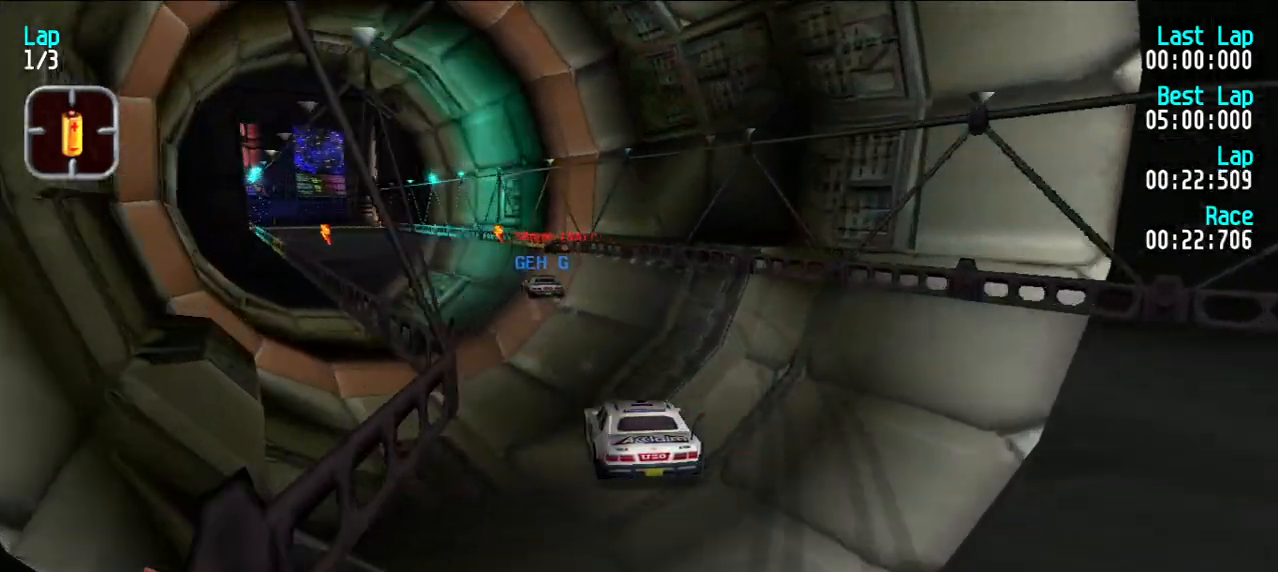
{"keys": ["e", "y"], "events": [[67, "y", "up"], [100, "y", "down"], [200, "y", "up"], [300, "y", "down"], [383, "y", "up"], [483, "y", "down"]]}
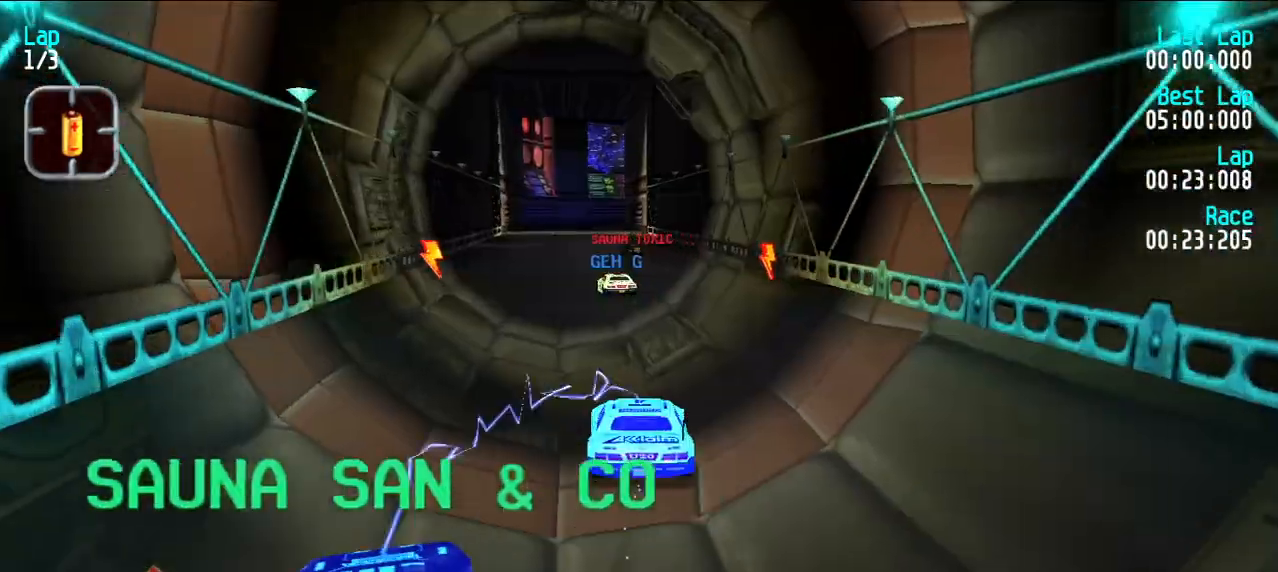
{"keys": ["e", "u"], "events": [[33, "y", "up"], [317, "u", "down"], [417, "u", "up"], [467, "u", "down"]]}
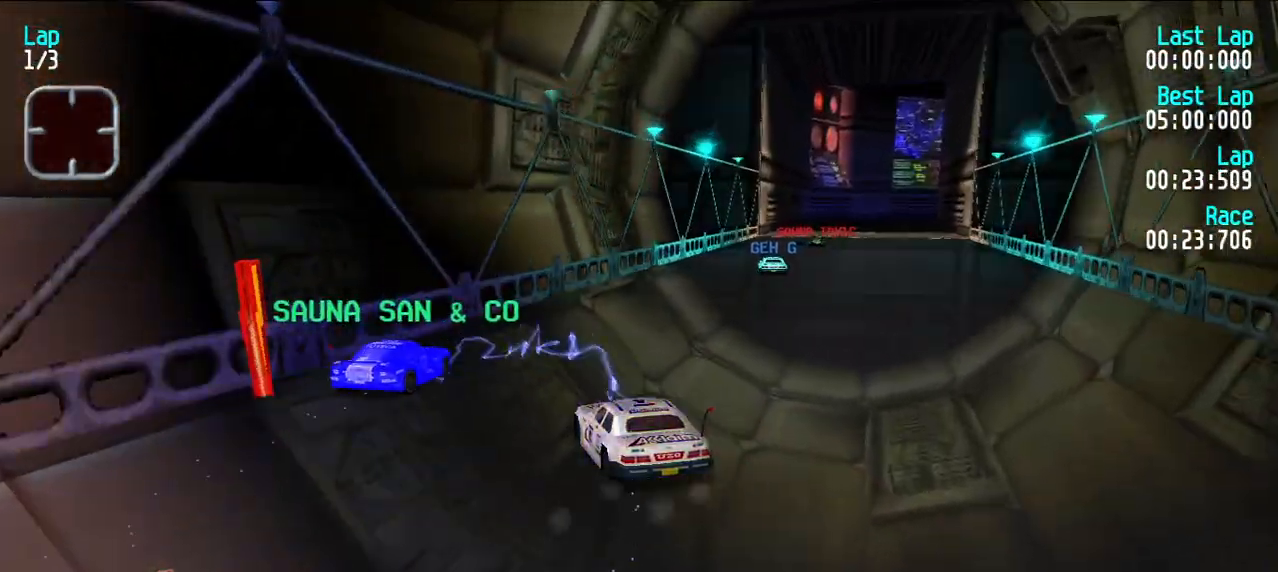
{"keys": ["e"], "events": [[333, "u", "up"], [383, "y", "down"], [467, "y", "up"]]}
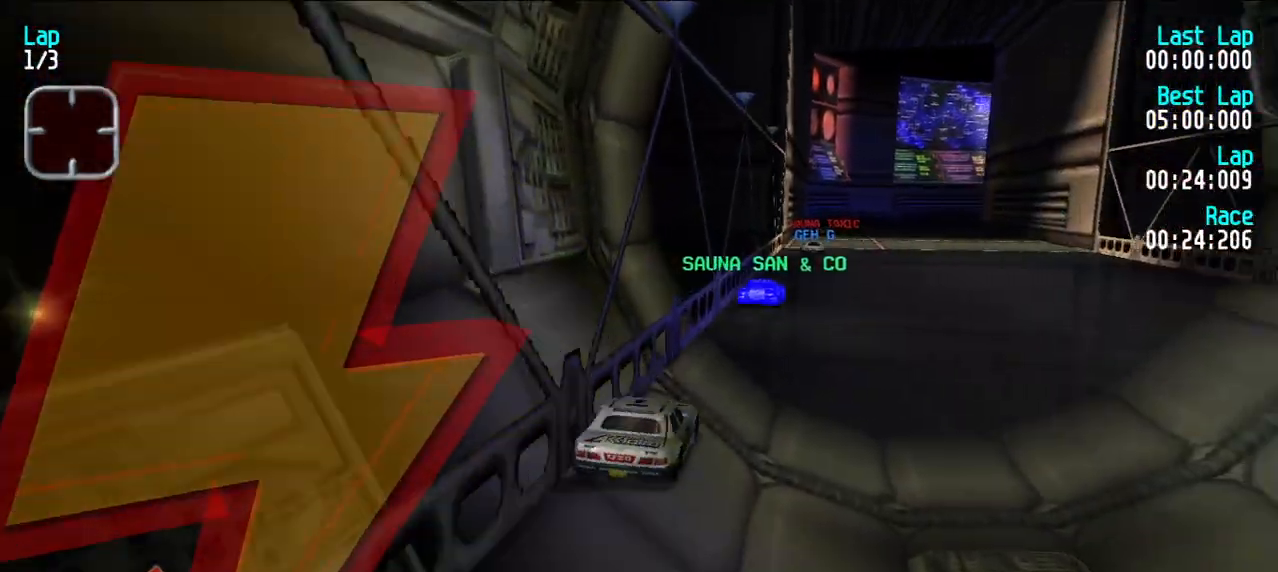
{"keys": ["e"], "events": [[67, "y", "down"], [117, "y", "up"], [300, "u", "down"], [350, "u", "up"]]}
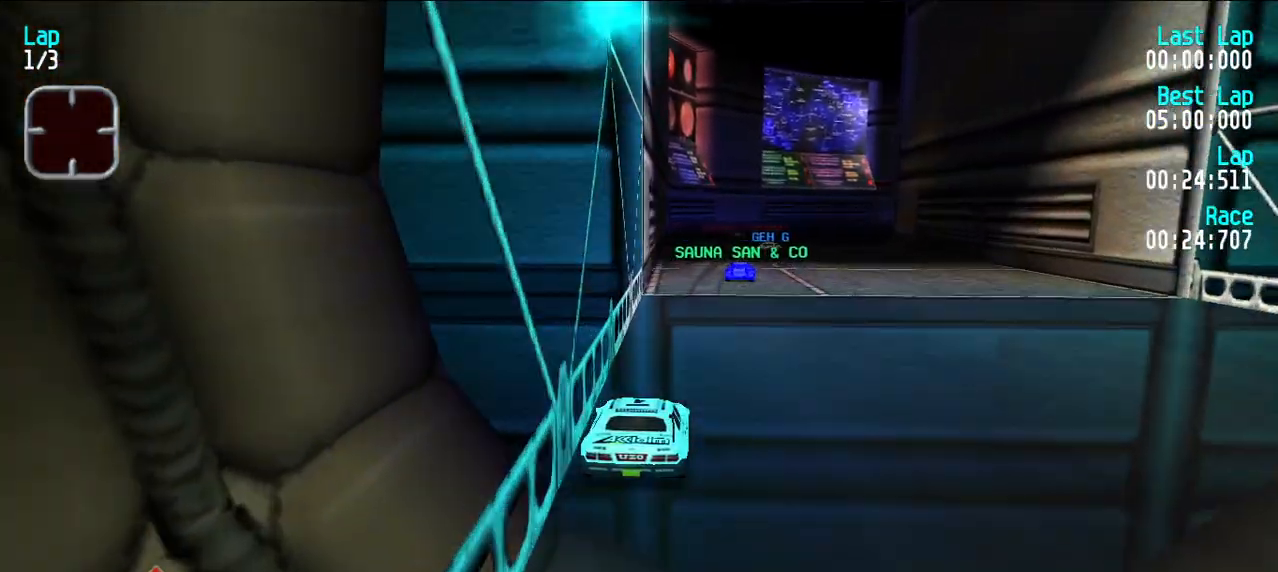
{"keys": ["e"], "events": [[317, "u", "down"], [367, "u", "up"]]}
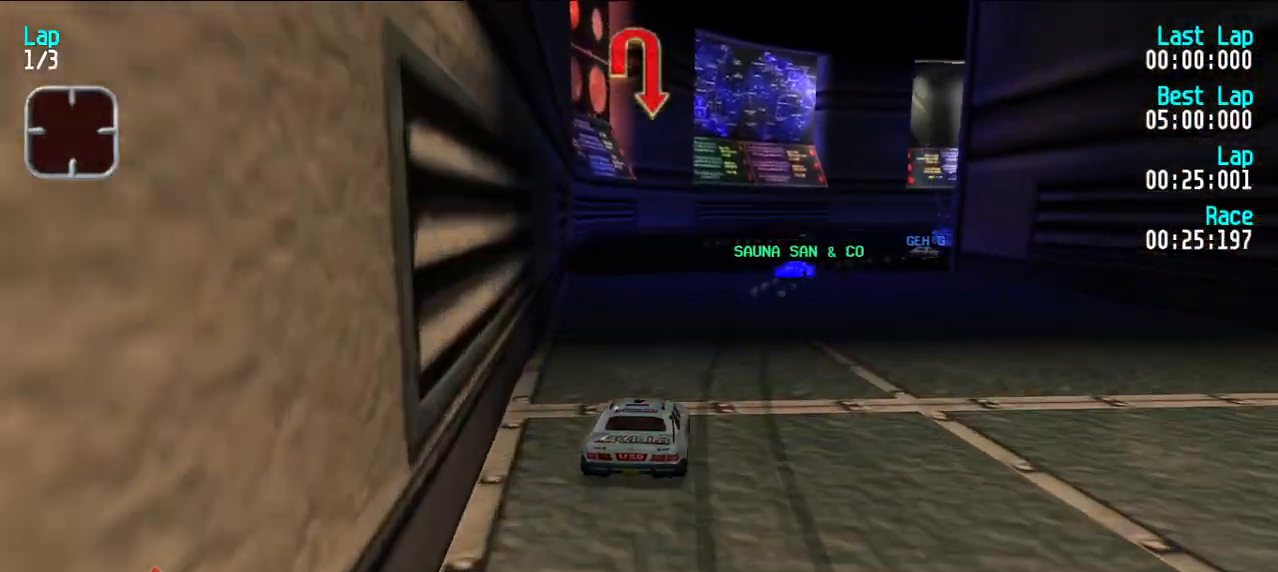
{"keys": ["e"], "events": [[317, "u", "down"], [417, "u", "up"]]}
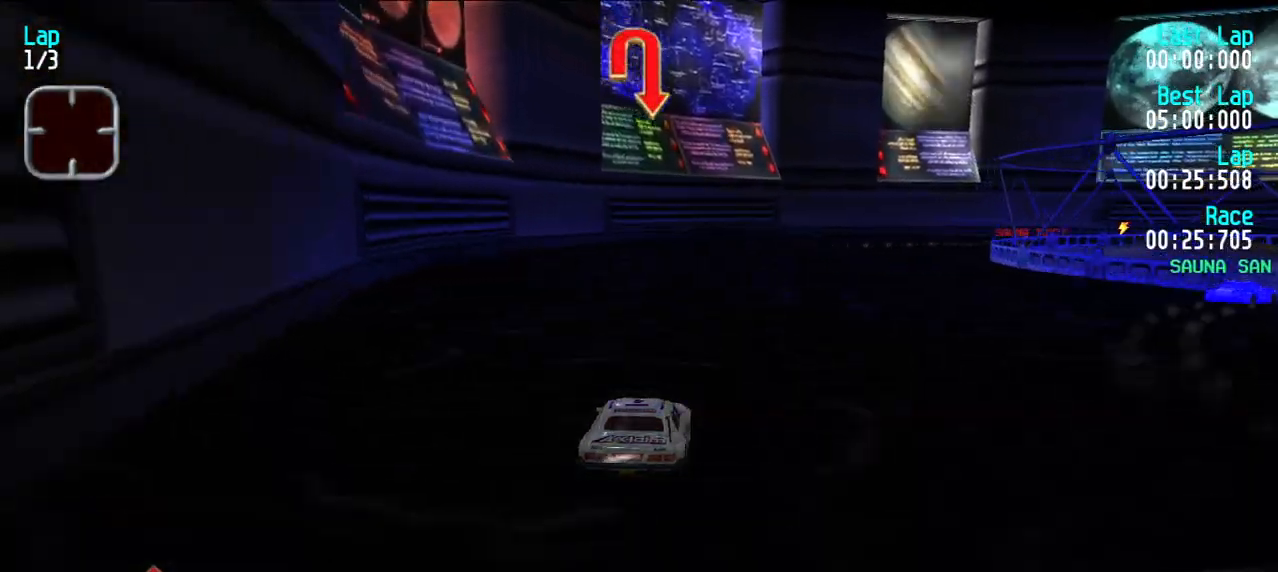
{"keys": ["e", "u"], "events": [[150, "u", "down"], [250, "u", "up"], [300, "u", "down"]]}
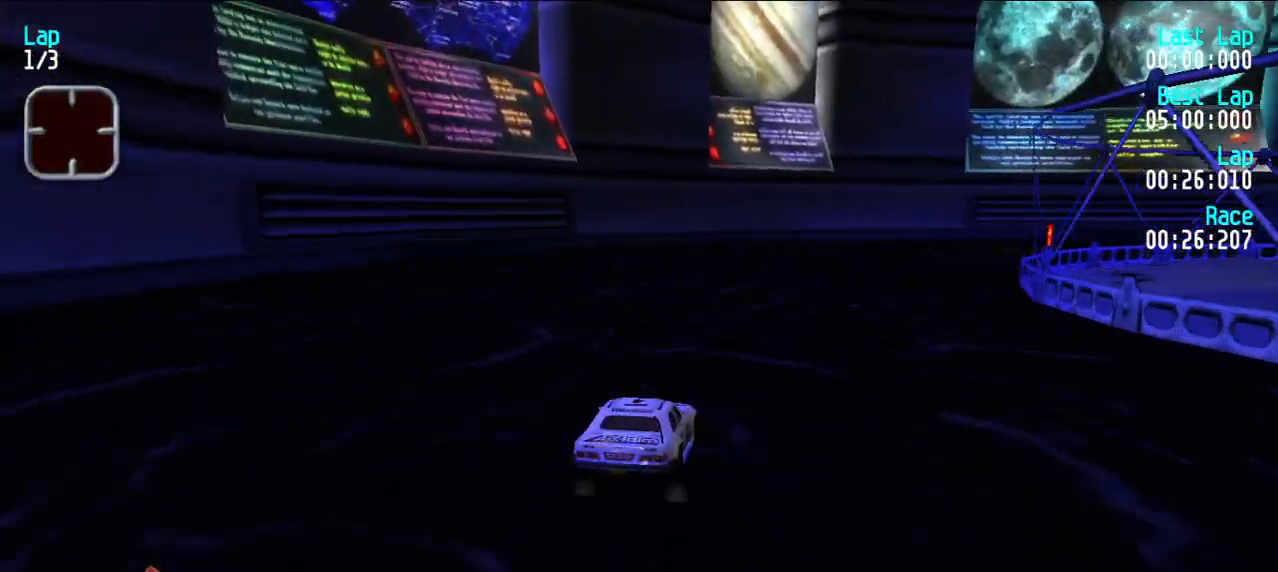
{"keys": ["u"], "events": [[317, "e", "up"]]}
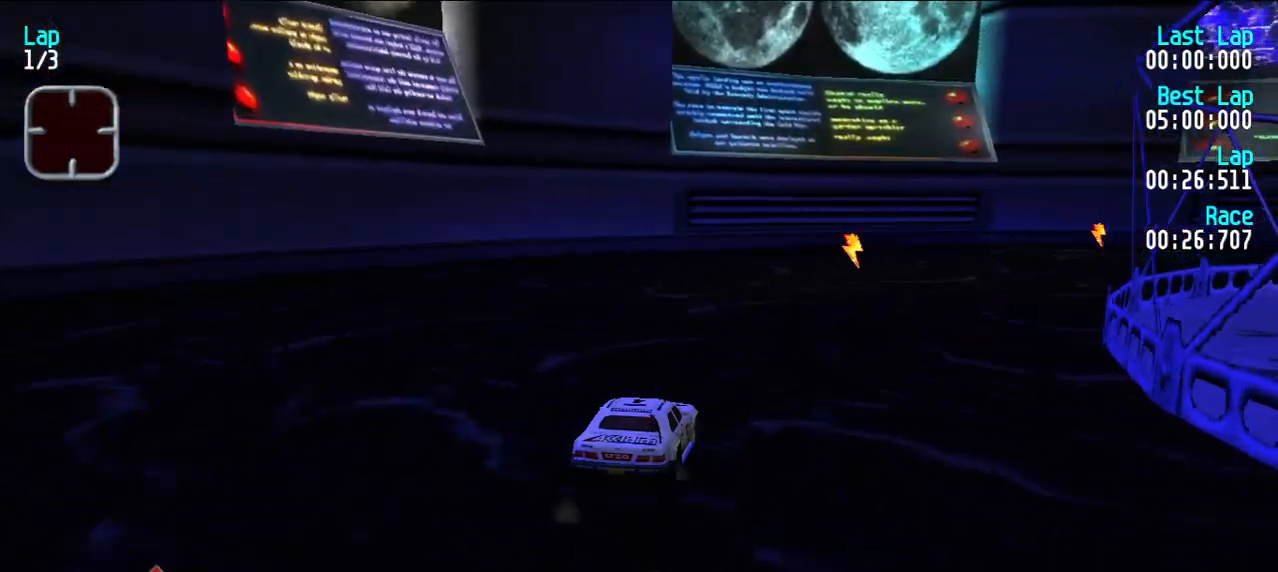
{"keys": ["e", "u"], "events": [[100, "e", "down"], [283, "d", "down"], [283, "e", "up"], [333, "u", "up"], [367, "d", "up"], [367, "u", "down"], [467, "e", "down"]]}
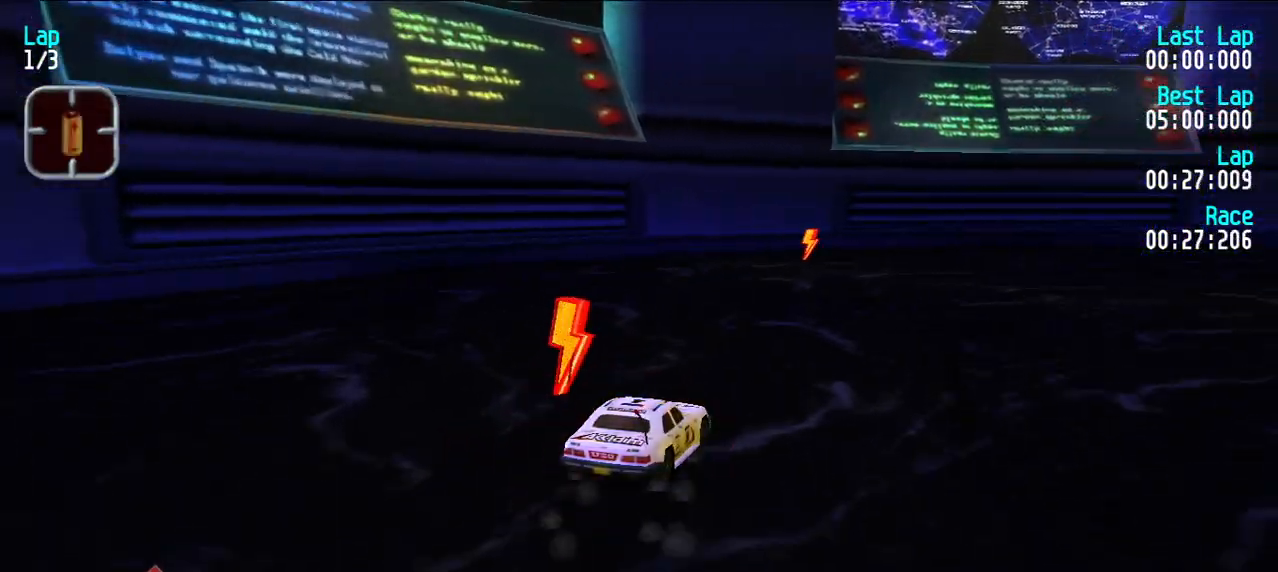
{"keys": ["e", "u"], "events": [[200, "u", "up"], [300, "u", "down"], [400, "u", "up"], [450, "u", "down"]]}